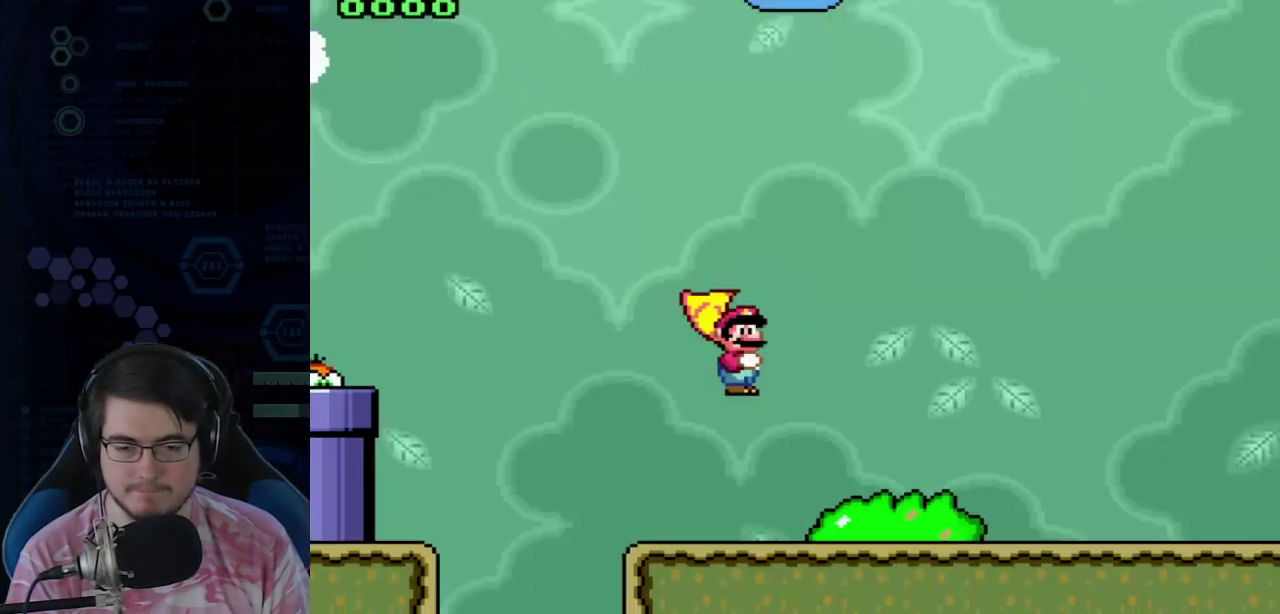
Gameplay with a controller (Nintendo layout); each line is a JSON object with the inputs held at the frame after it (dt_ms = milliseconds from this image to that frame). "events" lists button and stick changes between this image and that frame as [ms after this image, input, new state], when the widget could be followed in between. Not read: DPAD_RIGHT L3 R3 Y.
{"dt_ms": 700, "buttons": [], "events": []}
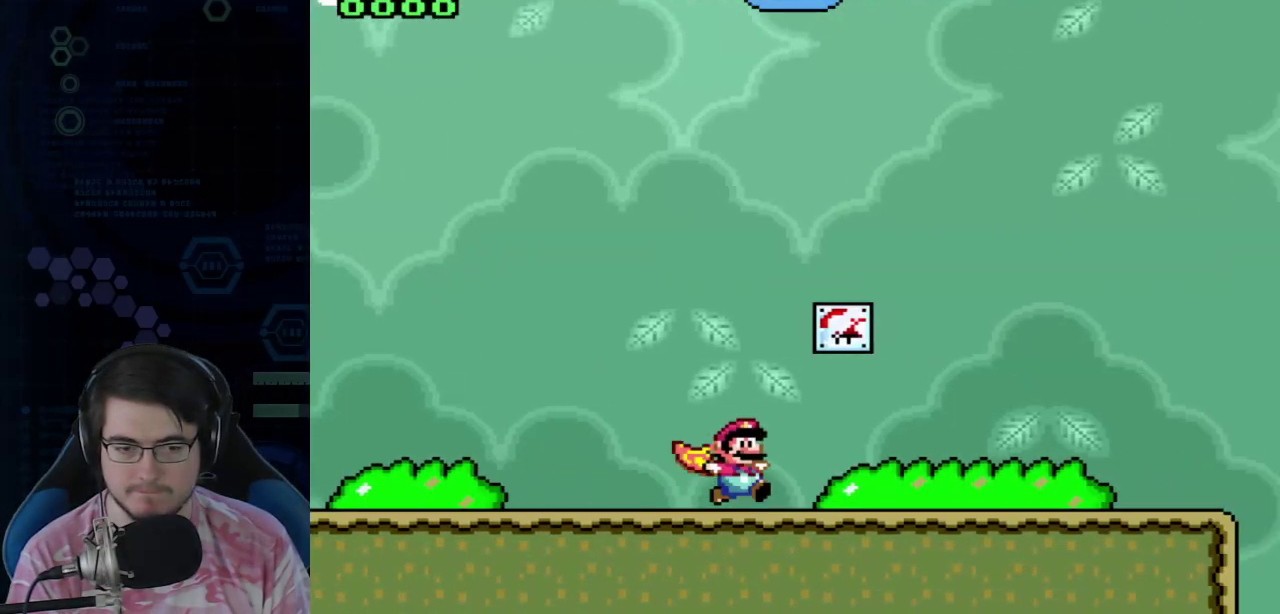
{"dt_ms": 700, "buttons": ["A"], "events": [[650, "A", "down"]]}
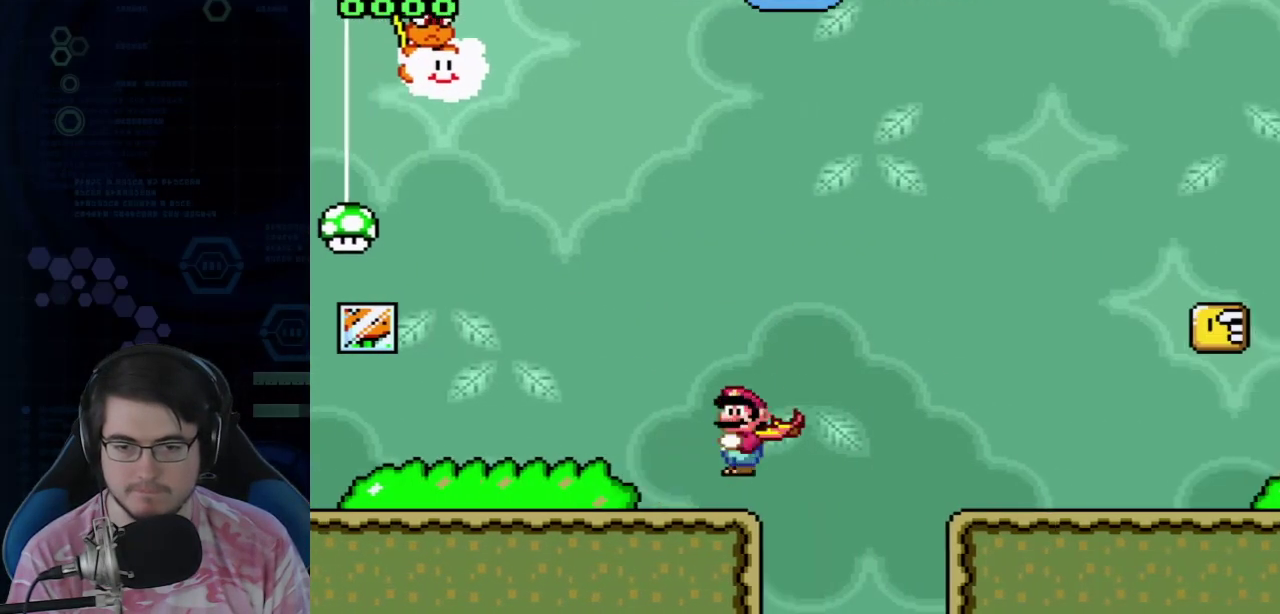
{"dt_ms": 300, "buttons": ["DPAD_LEFT"], "events": [[83, "A", "up"], [217, "DPAD_LEFT", "down"]]}
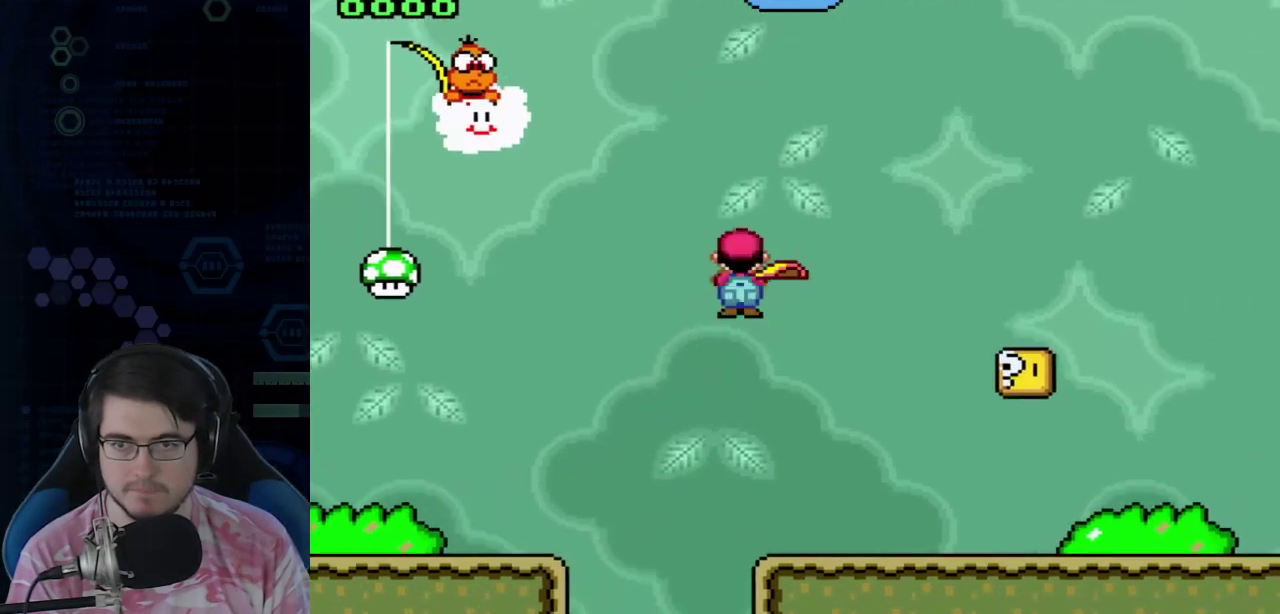
{"dt_ms": 400, "buttons": ["A"], "events": [[67, "A", "down"], [150, "DPAD_LEFT", "up"]]}
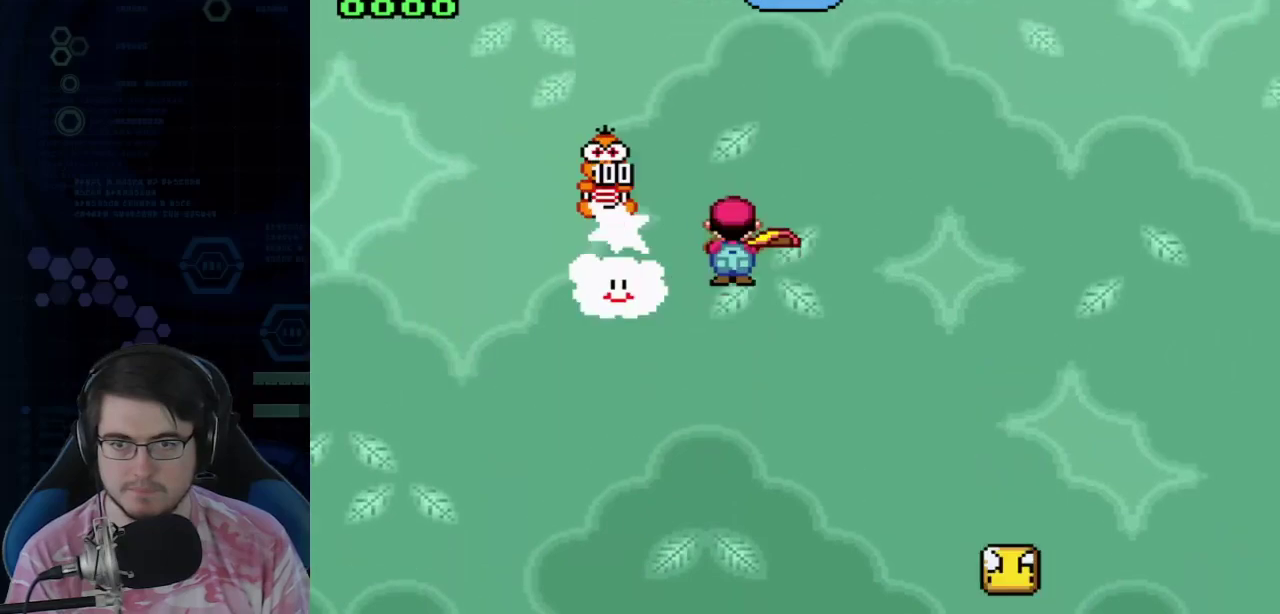
{"dt_ms": 700, "buttons": [], "events": [[283, "A", "up"]]}
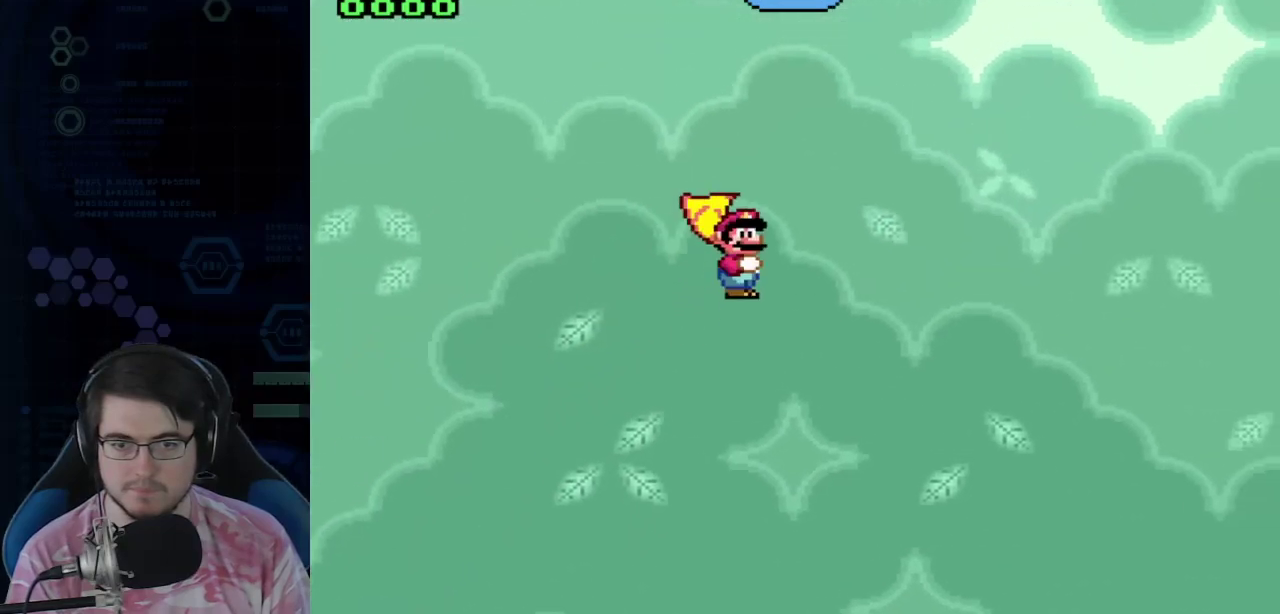
{"dt_ms": 400, "buttons": [], "events": []}
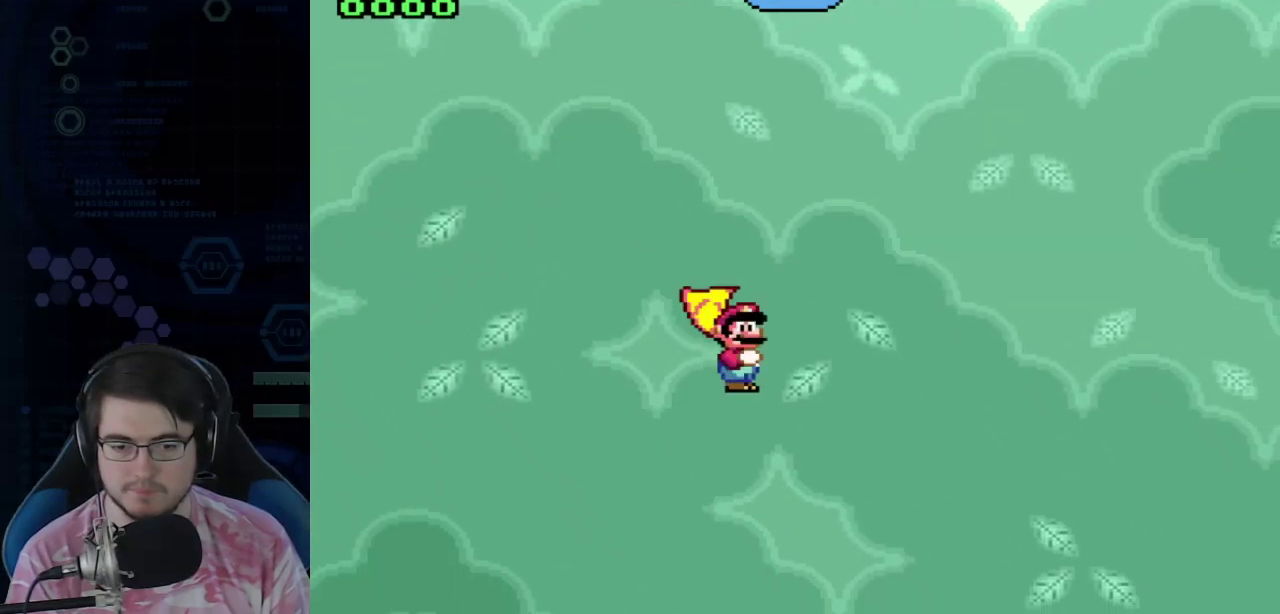
{"dt_ms": 300, "buttons": [], "events": [[17, "DPAD_LEFT", "down"], [183, "DPAD_LEFT", "up"]]}
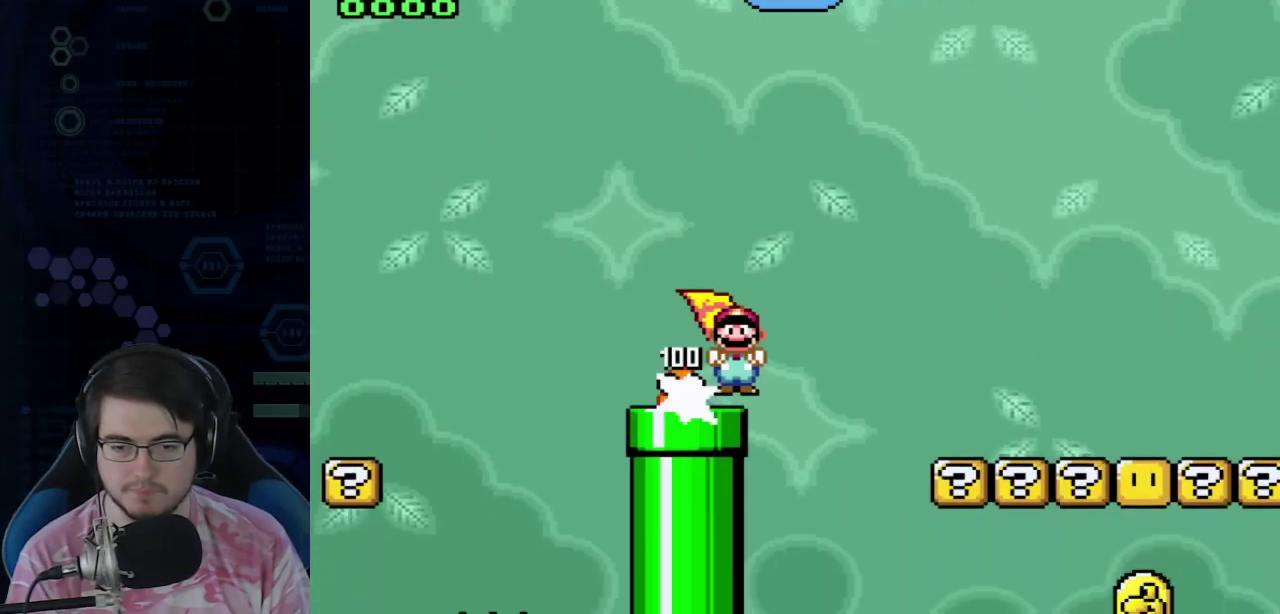
{"dt_ms": 800, "buttons": [], "events": []}
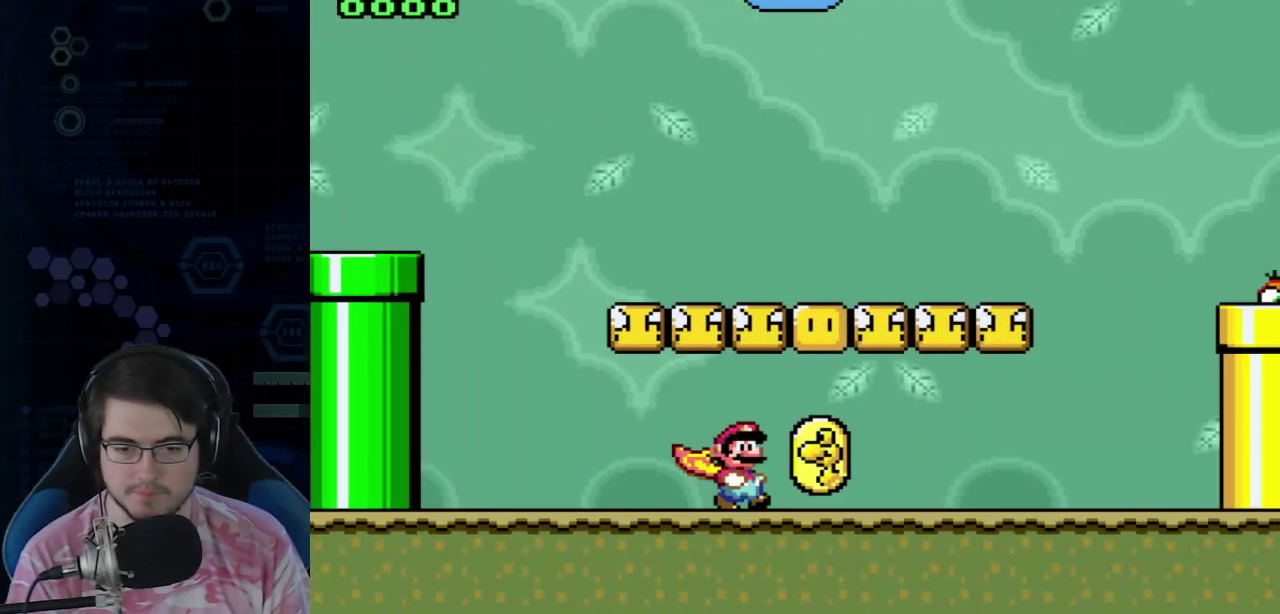
{"dt_ms": 400, "buttons": ["A"], "events": [[233, "A", "down"]]}
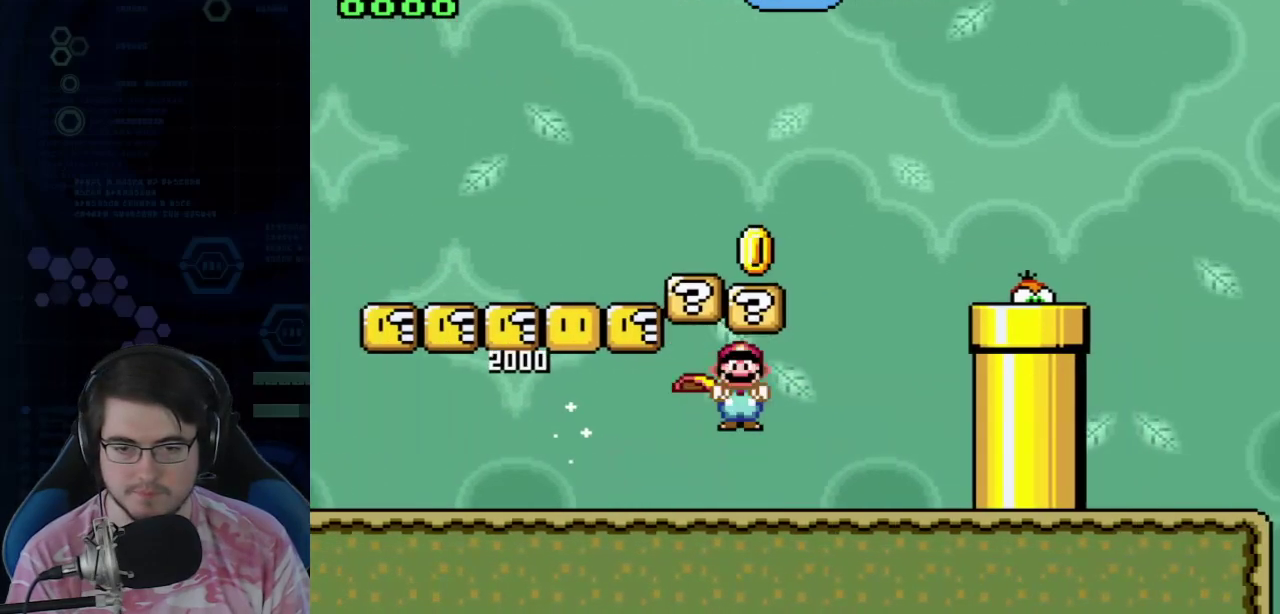
{"dt_ms": 300, "buttons": ["DPAD_LEFT"], "events": [[83, "DPAD_LEFT", "down"], [200, "A", "up"]]}
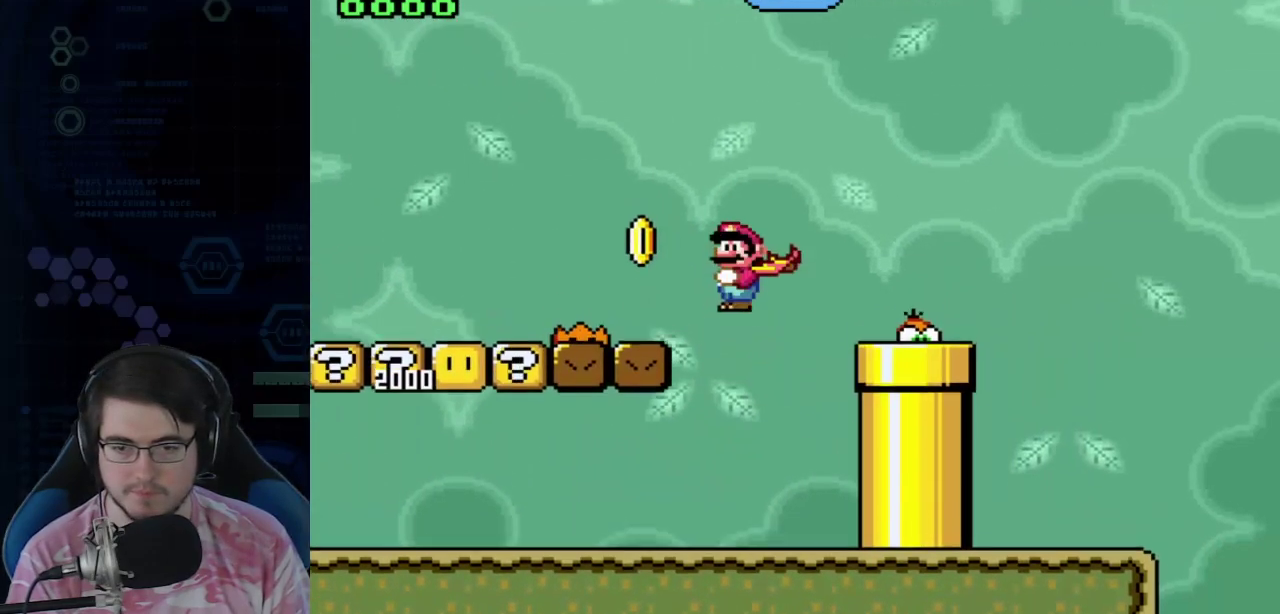
{"dt_ms": 800, "buttons": ["DPAD_LEFT"], "events": [[450, "DPAD_LEFT", "up"], [567, "L2", "down"], [667, "L2", "up"], [783, "DPAD_LEFT", "down"]]}
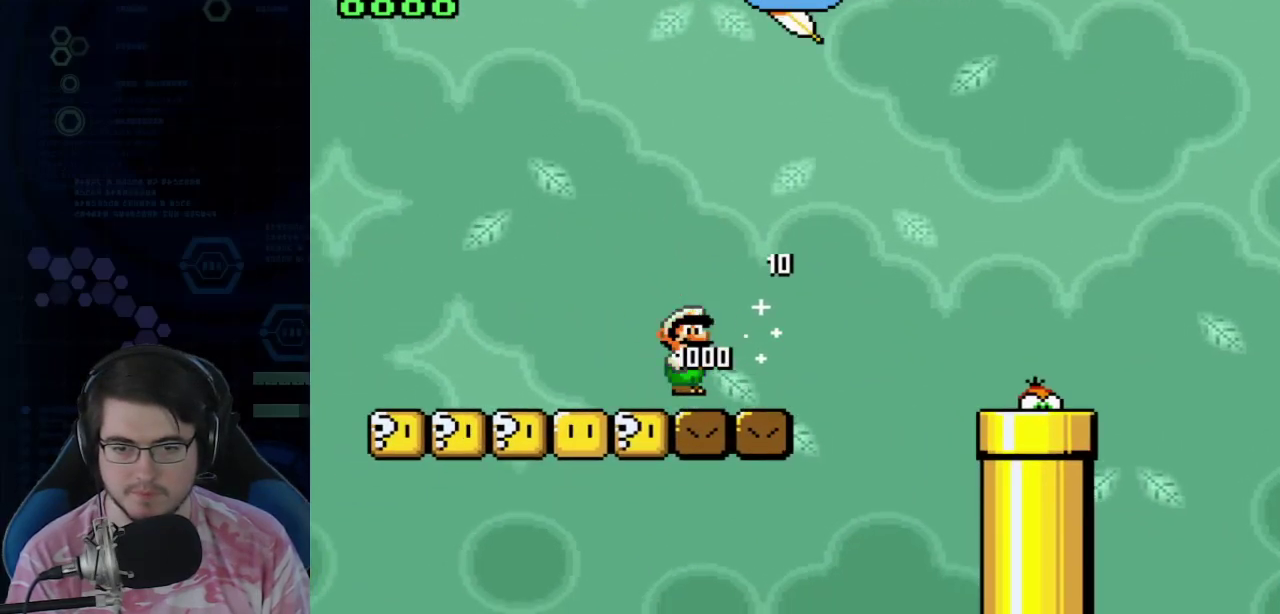
{"dt_ms": 400, "buttons": ["DPAD_LEFT"], "events": []}
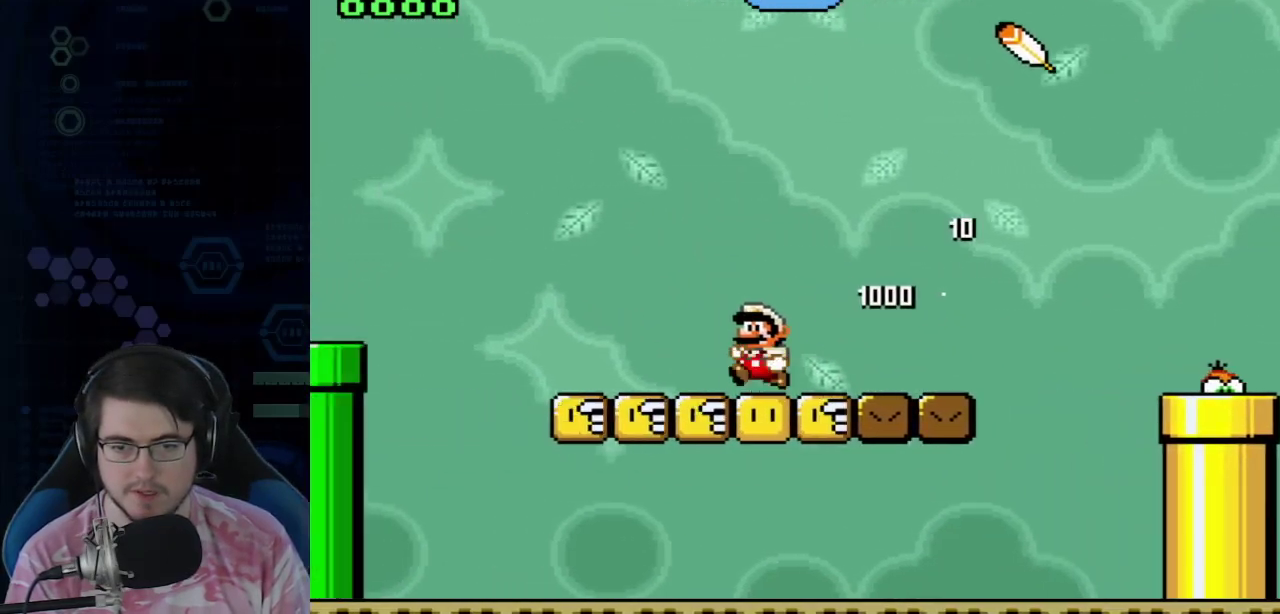
{"dt_ms": 500, "buttons": [], "events": [[300, "A", "down"], [333, "DPAD_LEFT", "up"], [400, "A", "up"]]}
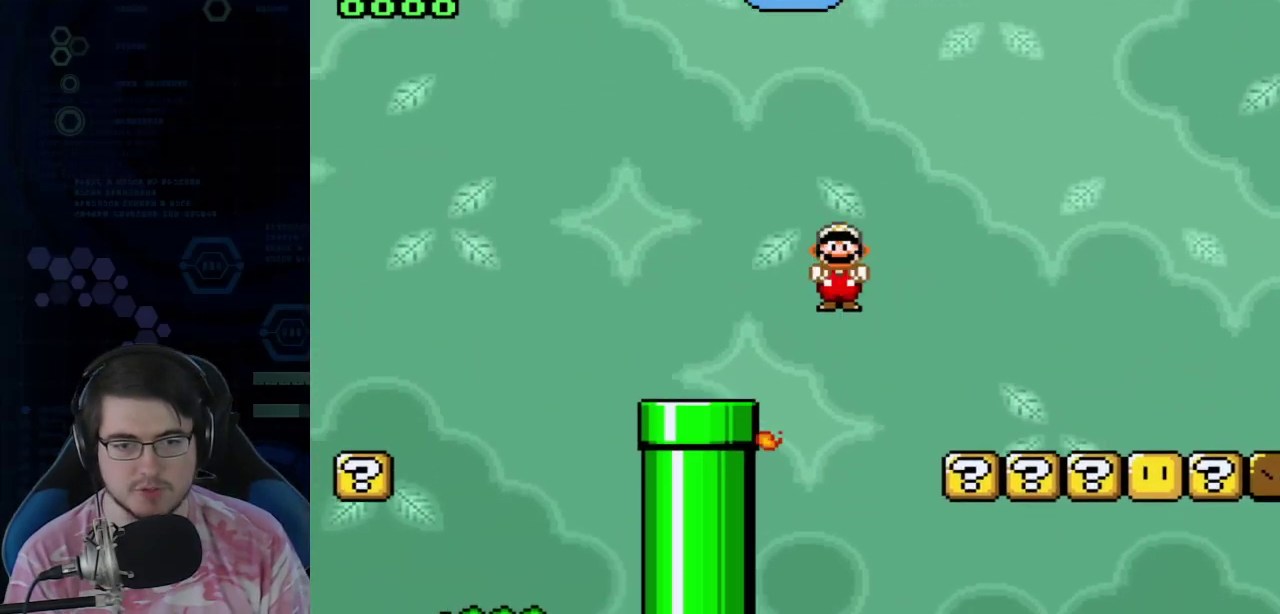
{"dt_ms": 500, "buttons": [], "events": []}
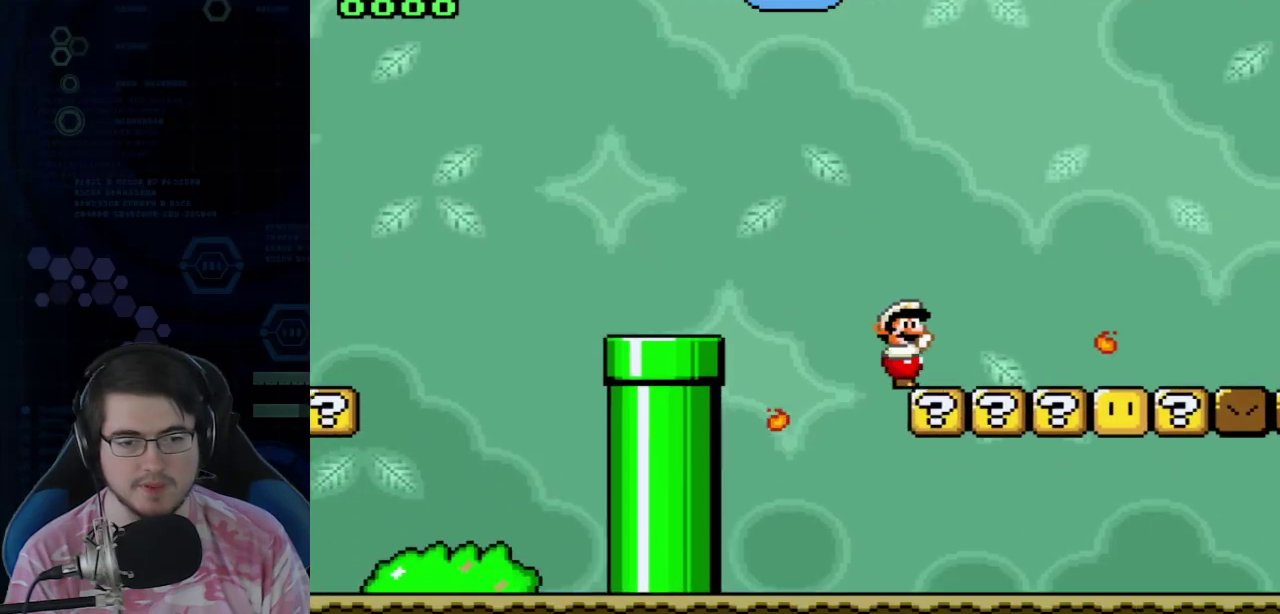
{"dt_ms": 400, "buttons": [], "events": []}
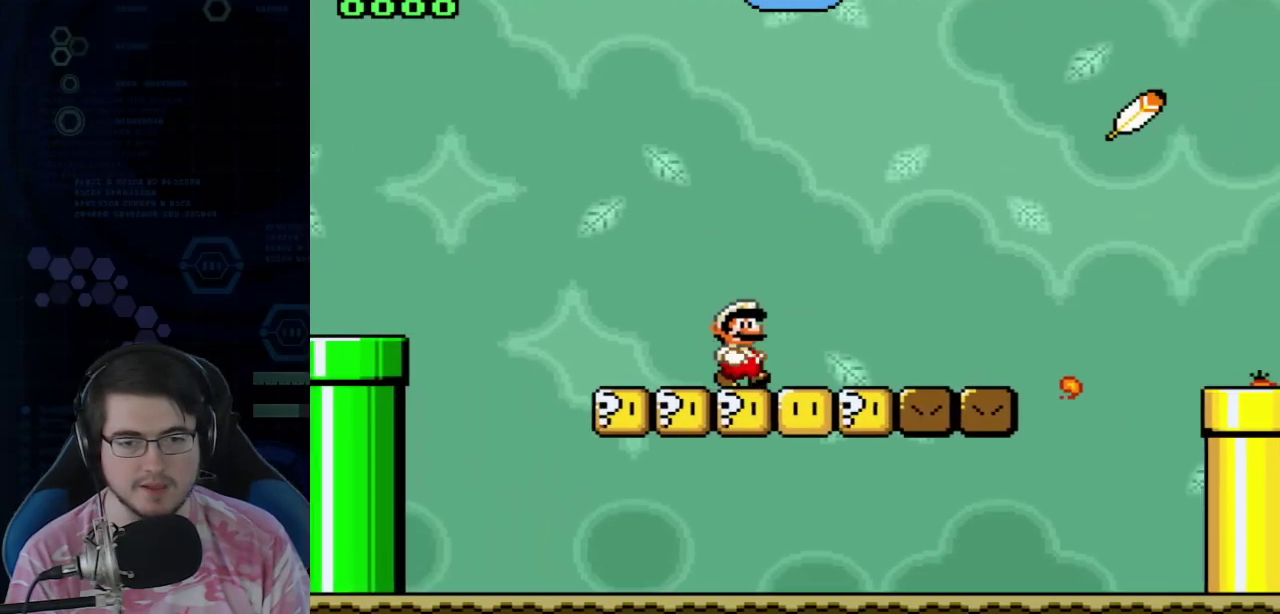
{"dt_ms": 600, "buttons": ["A"], "events": [[300, "A", "down"]]}
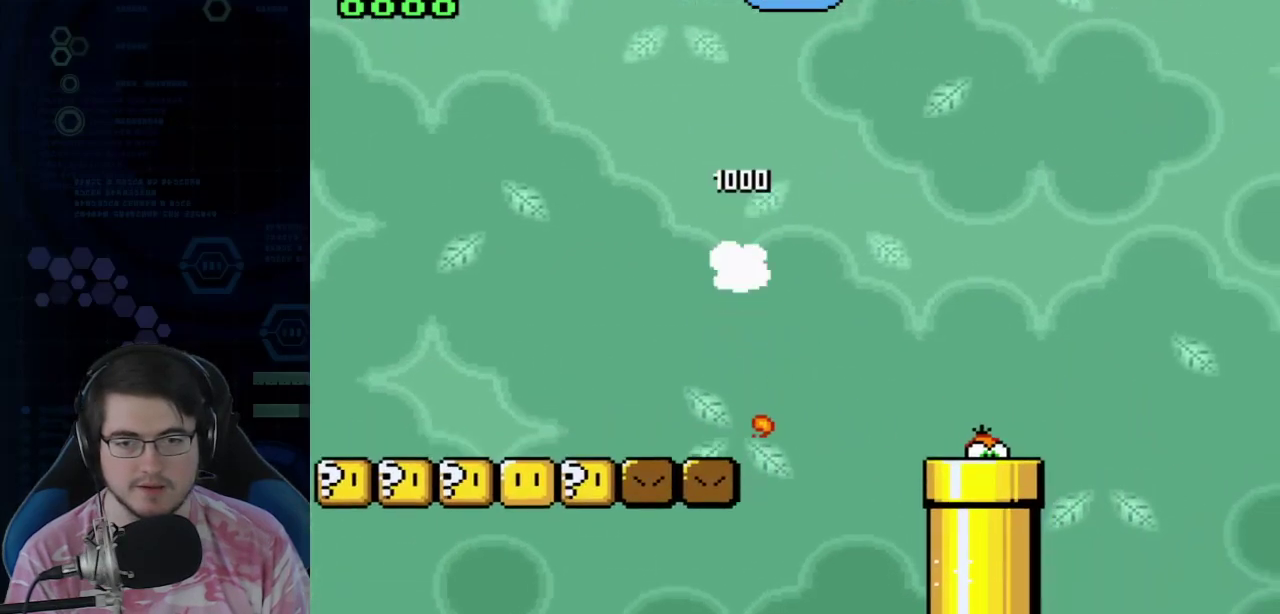
{"dt_ms": 500, "buttons": ["A"], "events": []}